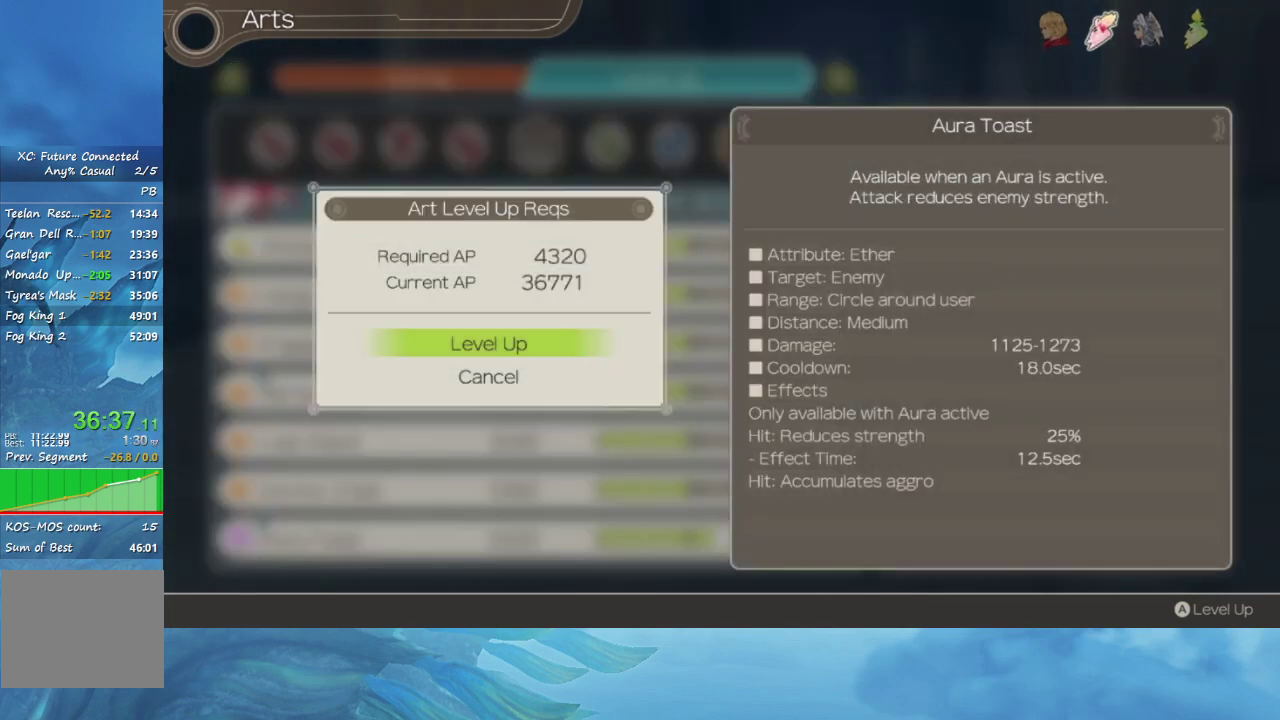
Gameplay with a controller (Nintendo layout); each line is a JSON object with the inputs held at the frame after it. "events" lists button and stick changes between this image and that frame as [ms after this image, input, new state], when the widget could be followed in between. This overlay highlights the sticks when they move; stick clicks (L3 R3) are not distinguishable. Not read: L3 R3.
{"buttons": [], "left_stick": "center", "right_stick": "center", "events": [[150, "A", "down"], [233, "A", "up"]]}
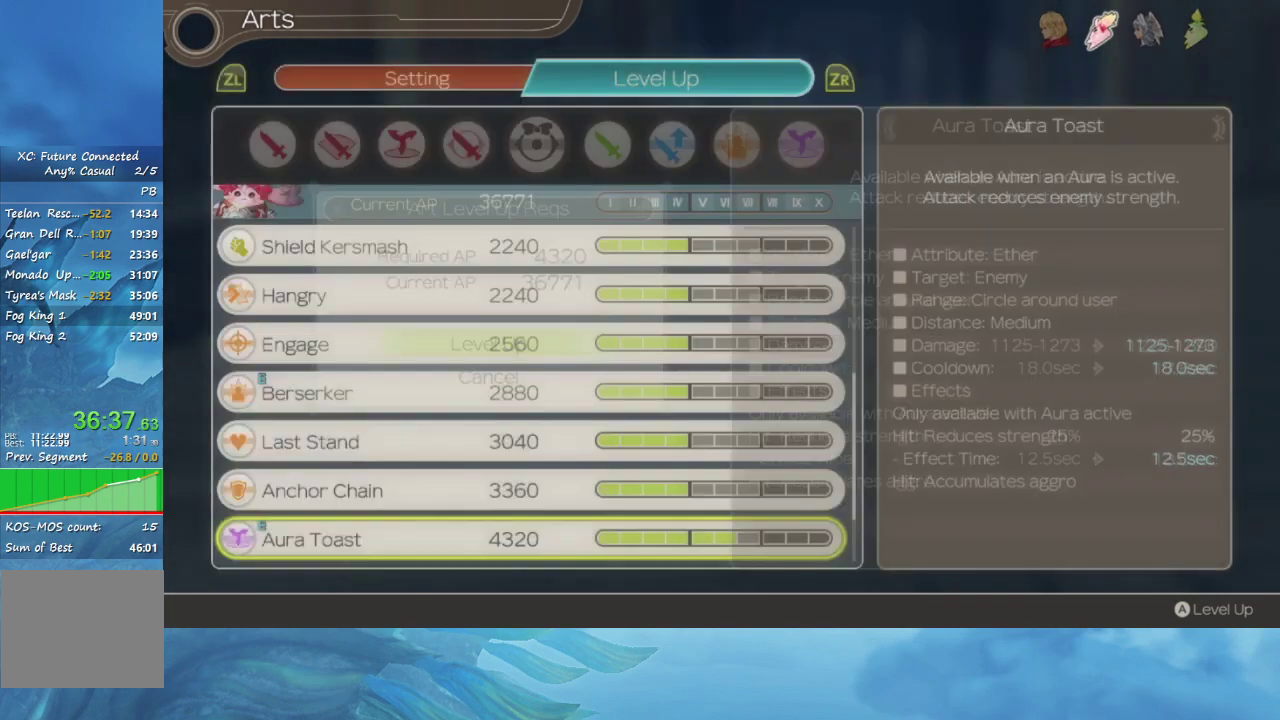
{"buttons": [], "left_stick": "center", "right_stick": "center", "events": []}
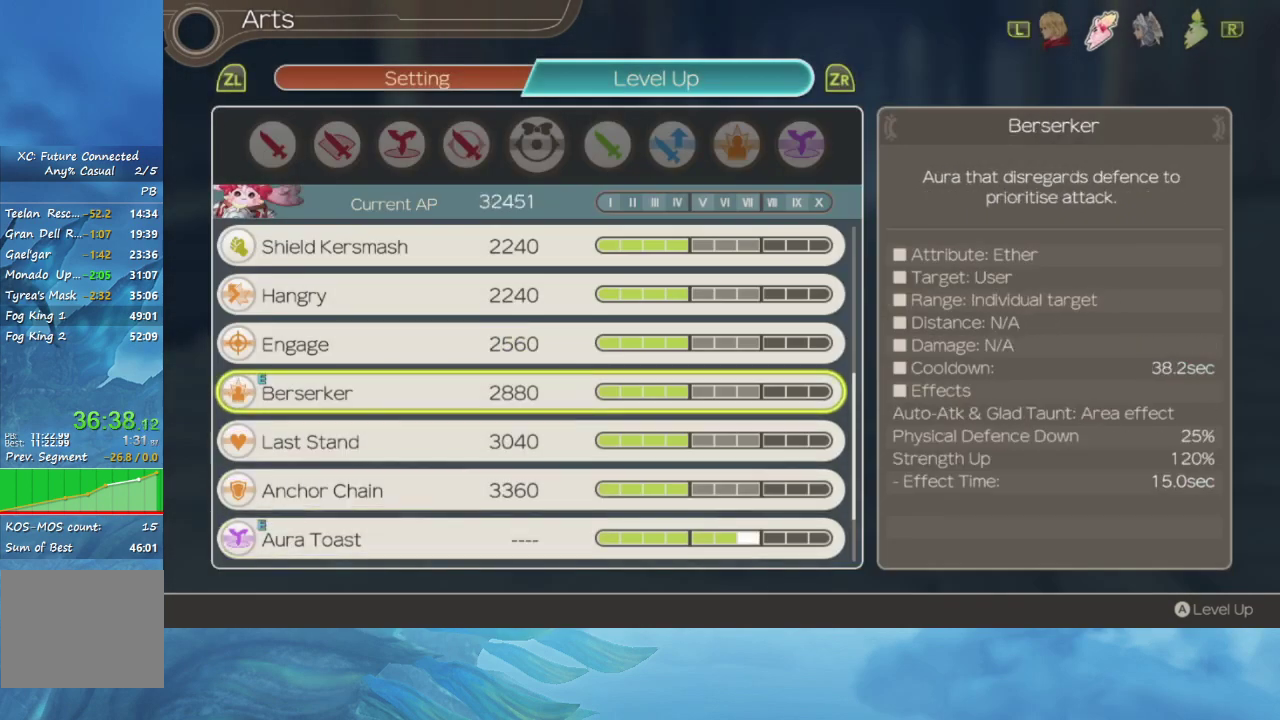
{"buttons": [], "left_stick": "center", "right_stick": "center", "events": [[417, "A", "down"], [483, "A", "up"]]}
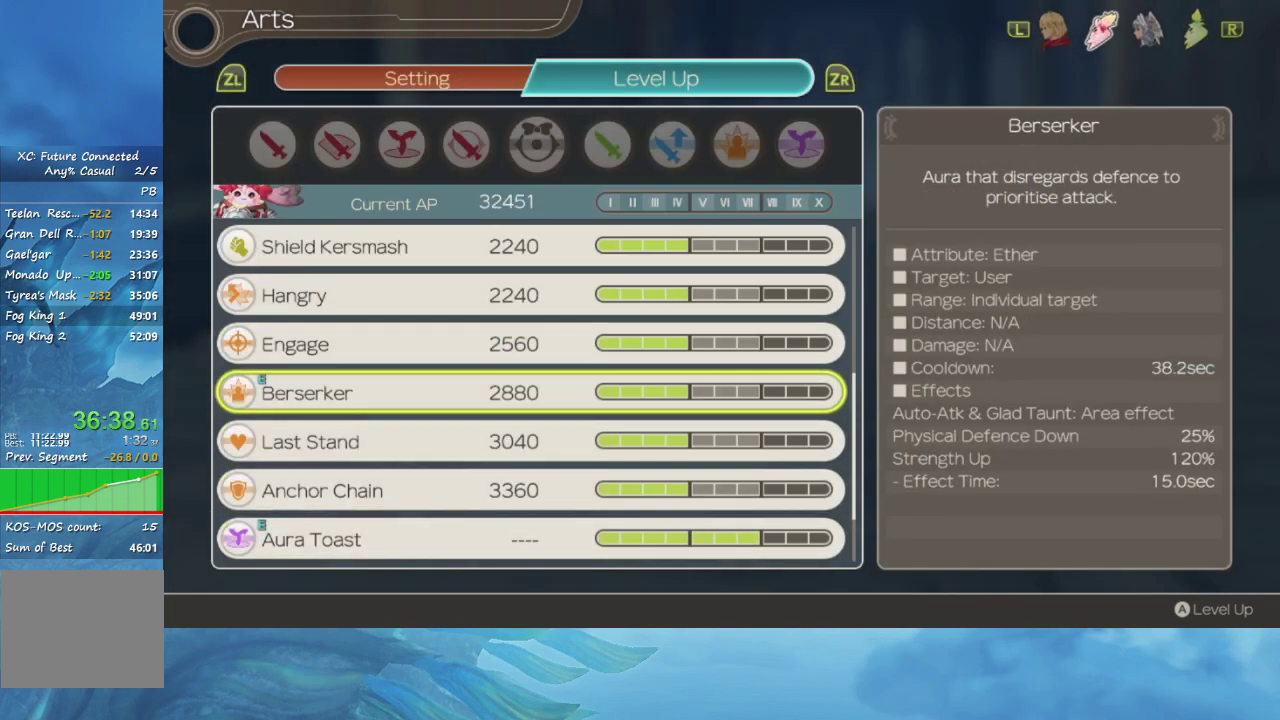
{"buttons": [], "left_stick": "center", "right_stick": "center", "events": [[83, "A", "down"], [150, "A", "up"], [217, "A", "down"], [300, "A", "up"], [400, "A", "down"], [500, "A", "up"]]}
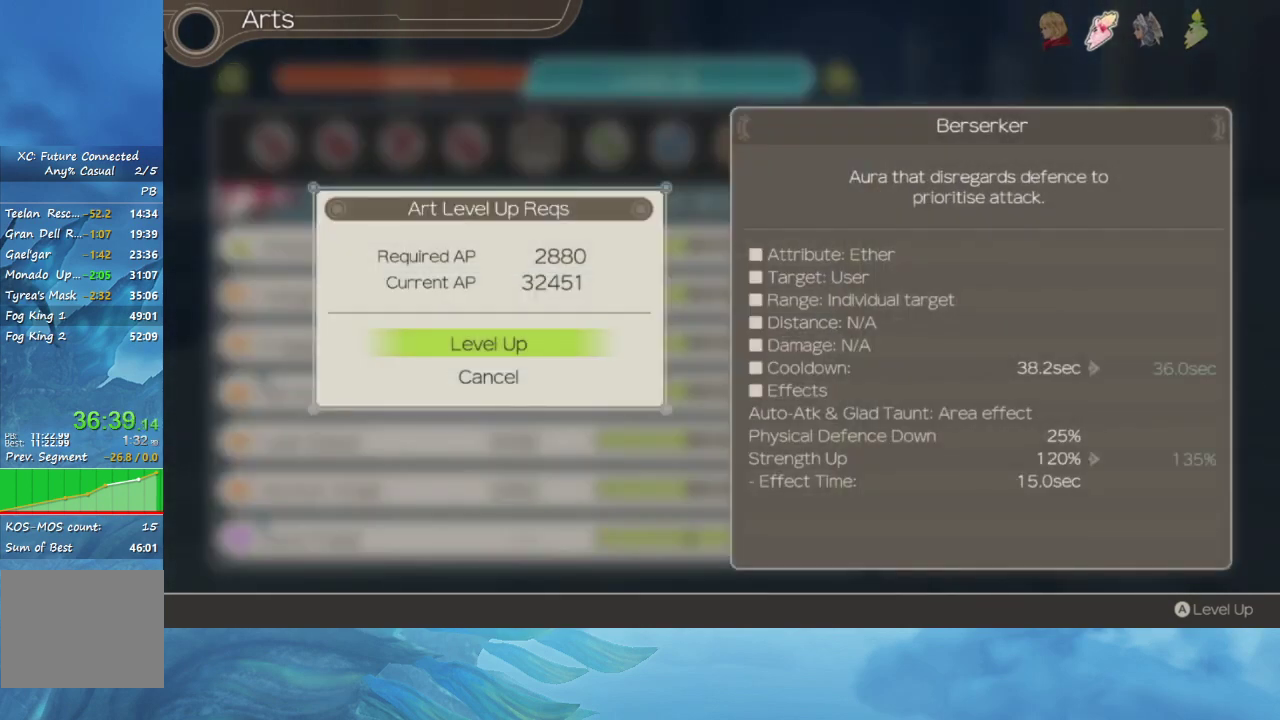
{"buttons": ["A"], "left_stick": "center", "right_stick": "center", "events": [[183, "A", "down"], [283, "A", "up"], [350, "A", "down"], [400, "A", "up"], [483, "A", "down"]]}
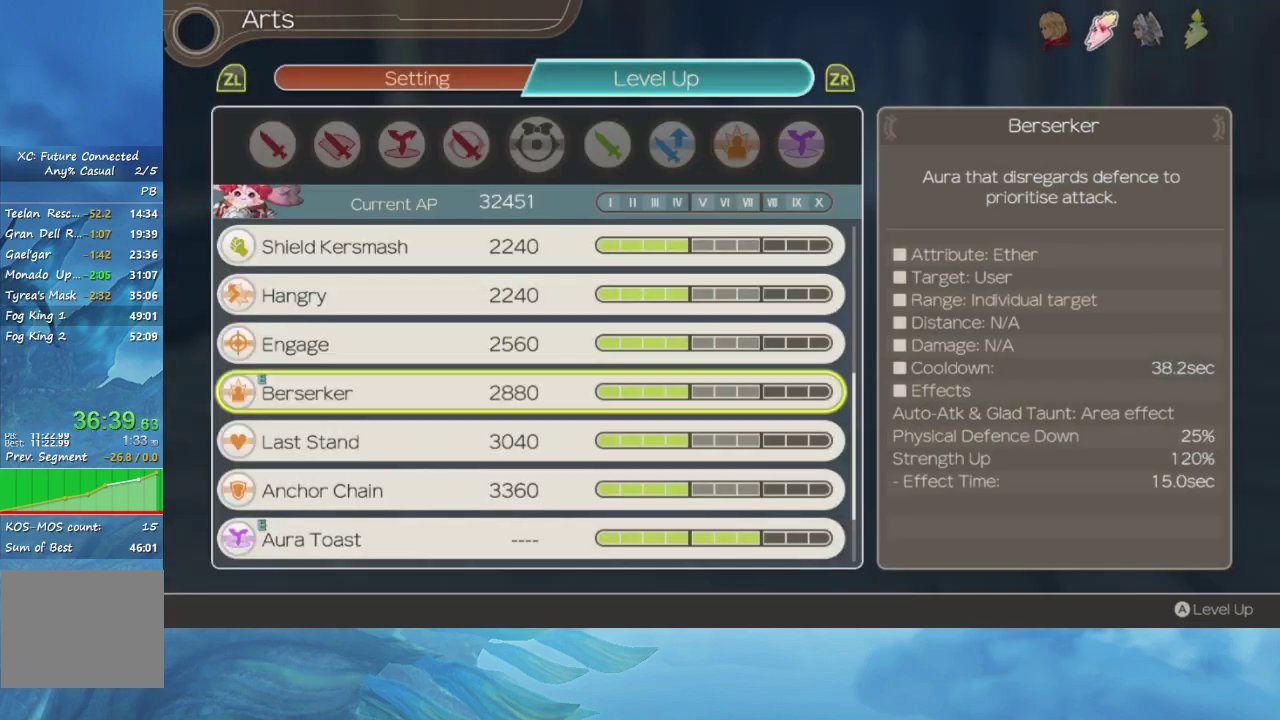
{"buttons": ["A"], "left_stick": "center", "right_stick": "center", "events": [[83, "A", "up"], [150, "A", "down"], [217, "A", "up"], [300, "A", "down"], [417, "A", "up"], [483, "A", "down"]]}
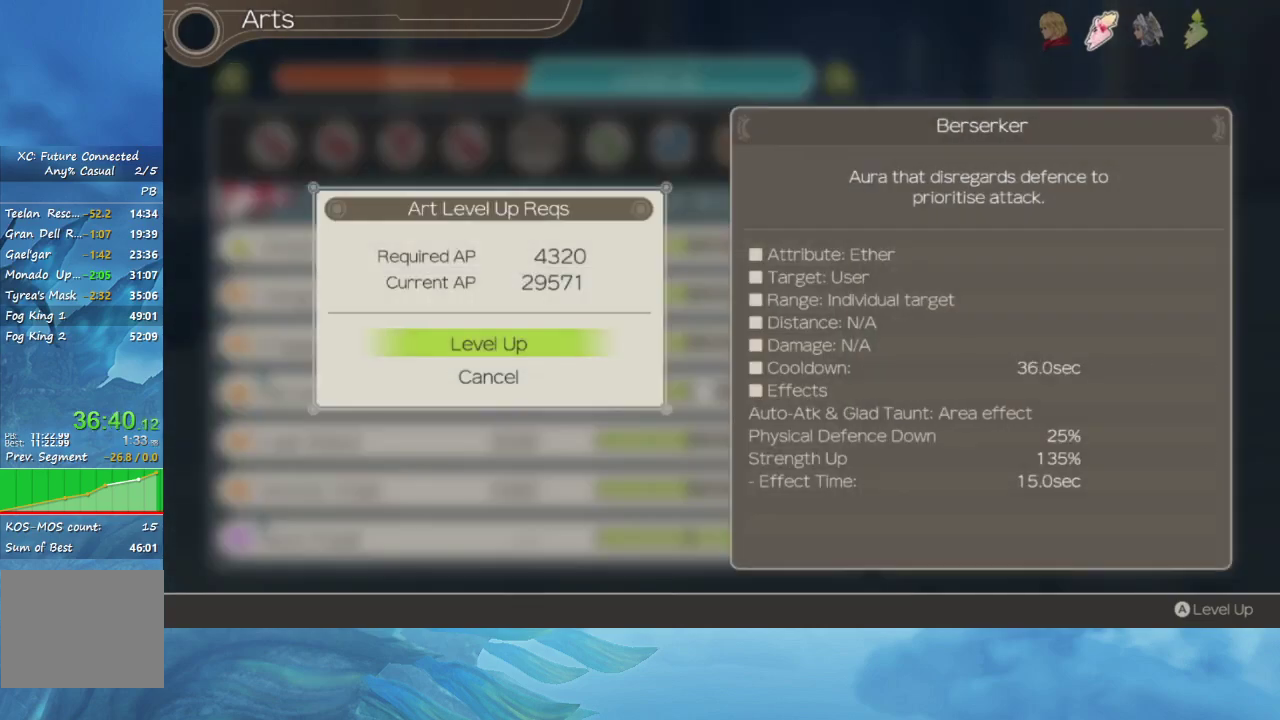
{"buttons": ["A"], "left_stick": "center", "right_stick": "center", "events": [[50, "A", "up"], [150, "A", "down"], [217, "A", "up"], [300, "A", "down"], [383, "A", "up"], [450, "A", "down"]]}
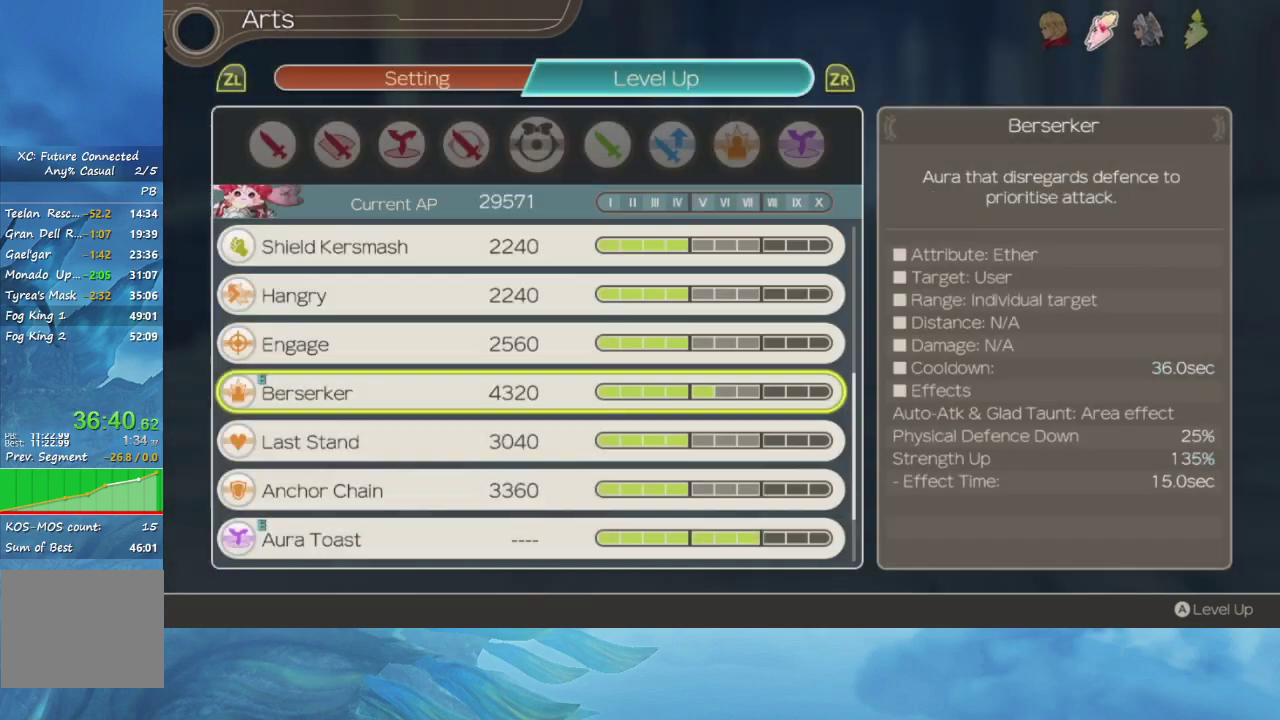
{"buttons": ["A"], "left_stick": "center", "right_stick": "center", "events": [[50, "A", "up"], [117, "A", "down"], [200, "A", "up"], [283, "A", "down"], [367, "A", "up"], [467, "A", "down"]]}
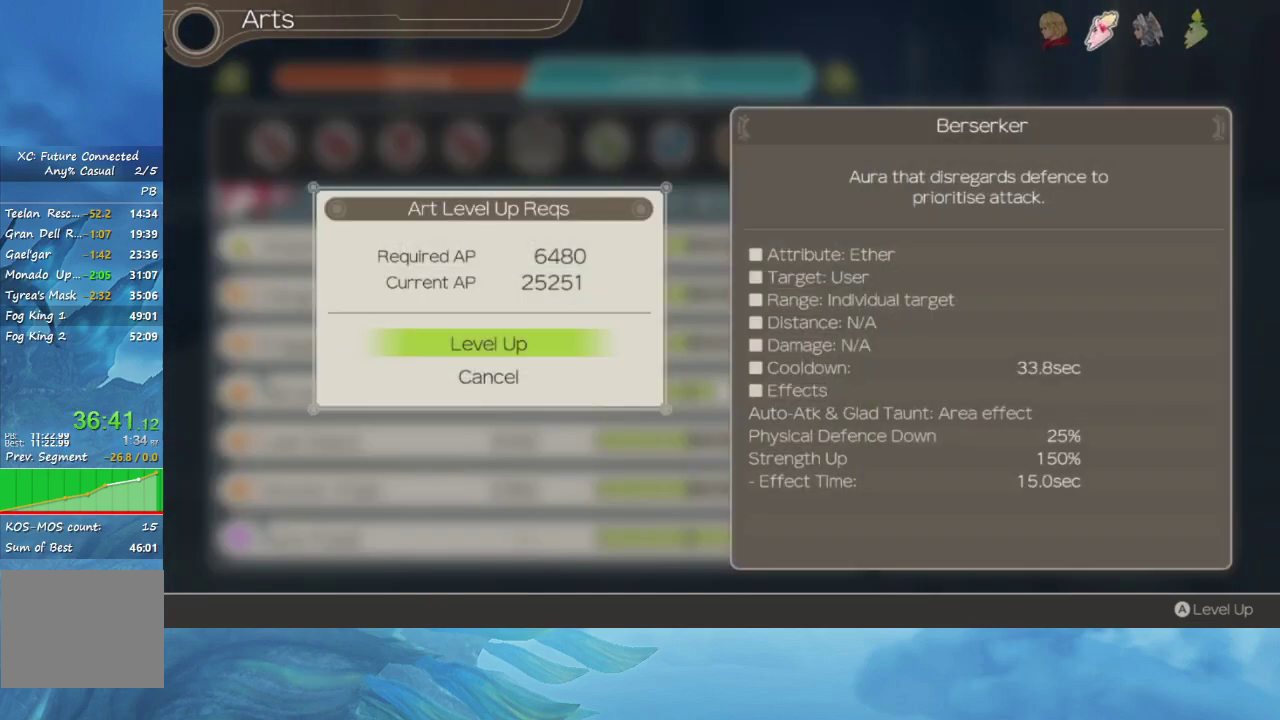
{"buttons": [], "left_stick": "center", "right_stick": "center", "events": [[33, "A", "up"], [100, "A", "down"], [183, "A", "up"], [267, "A", "down"], [333, "A", "up"]]}
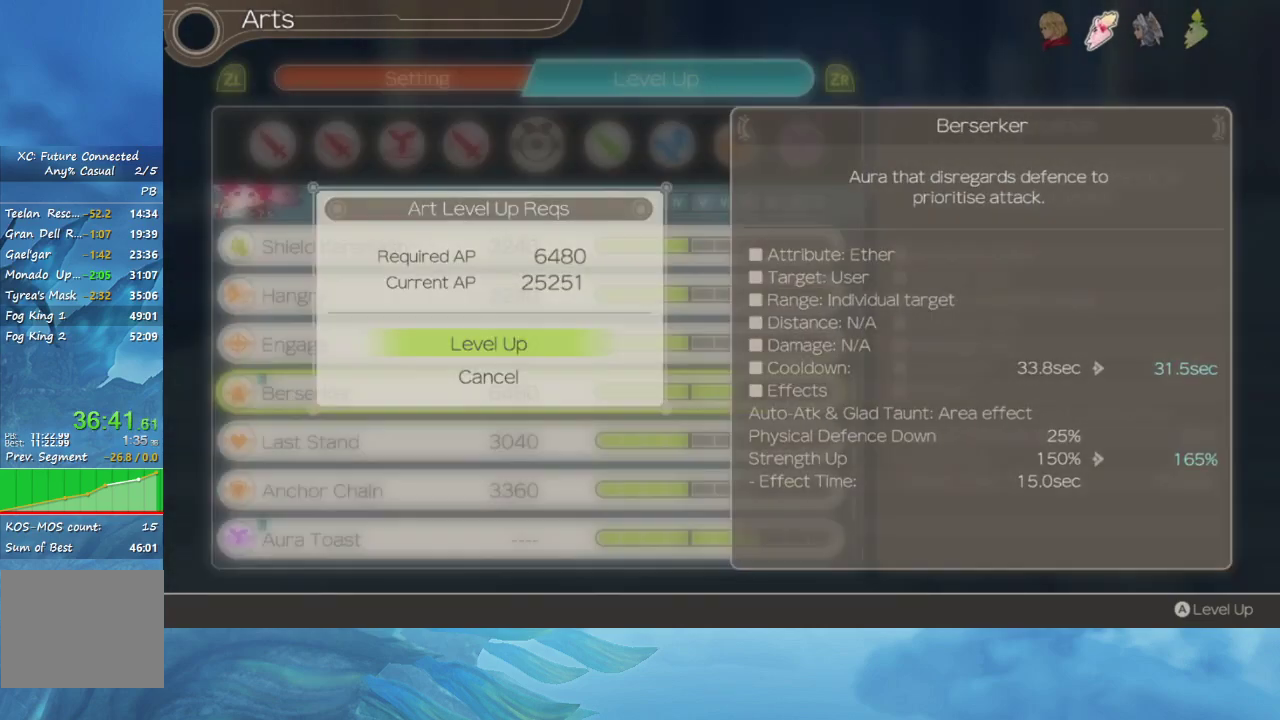
{"buttons": [], "left_stick": "center", "right_stick": "center", "events": []}
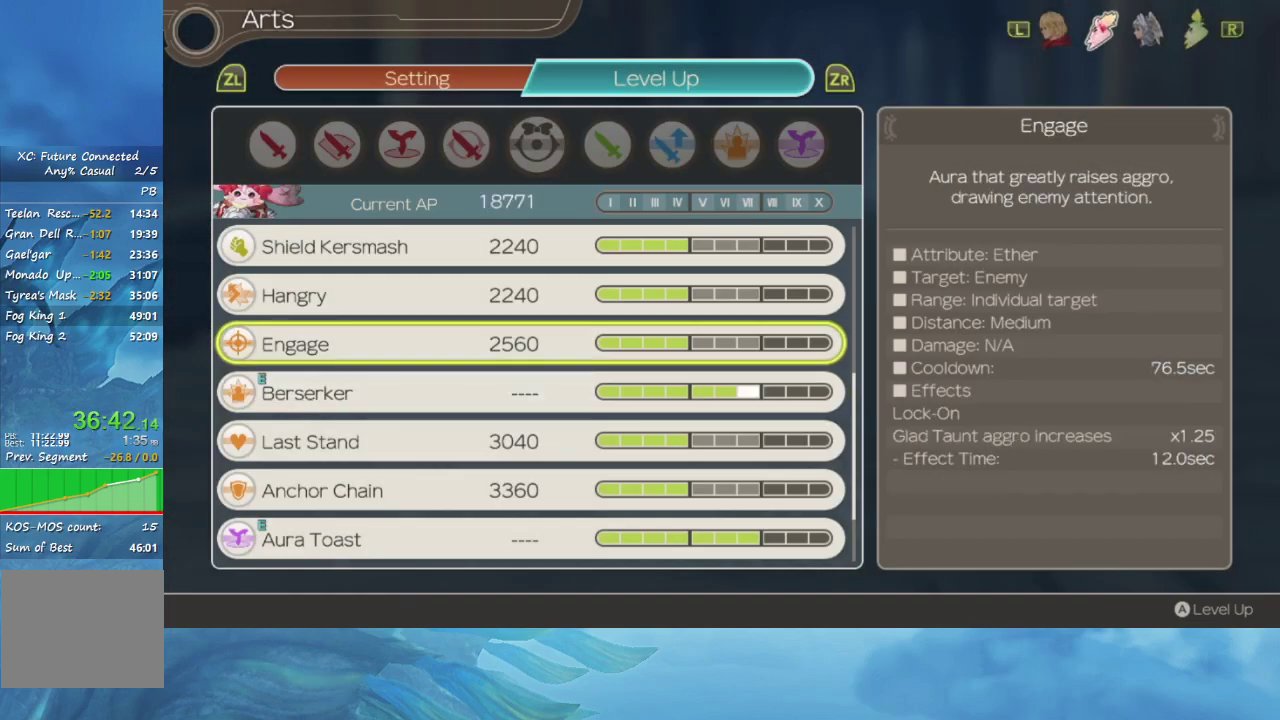
{"buttons": [], "left_stick": "center", "right_stick": "center", "events": []}
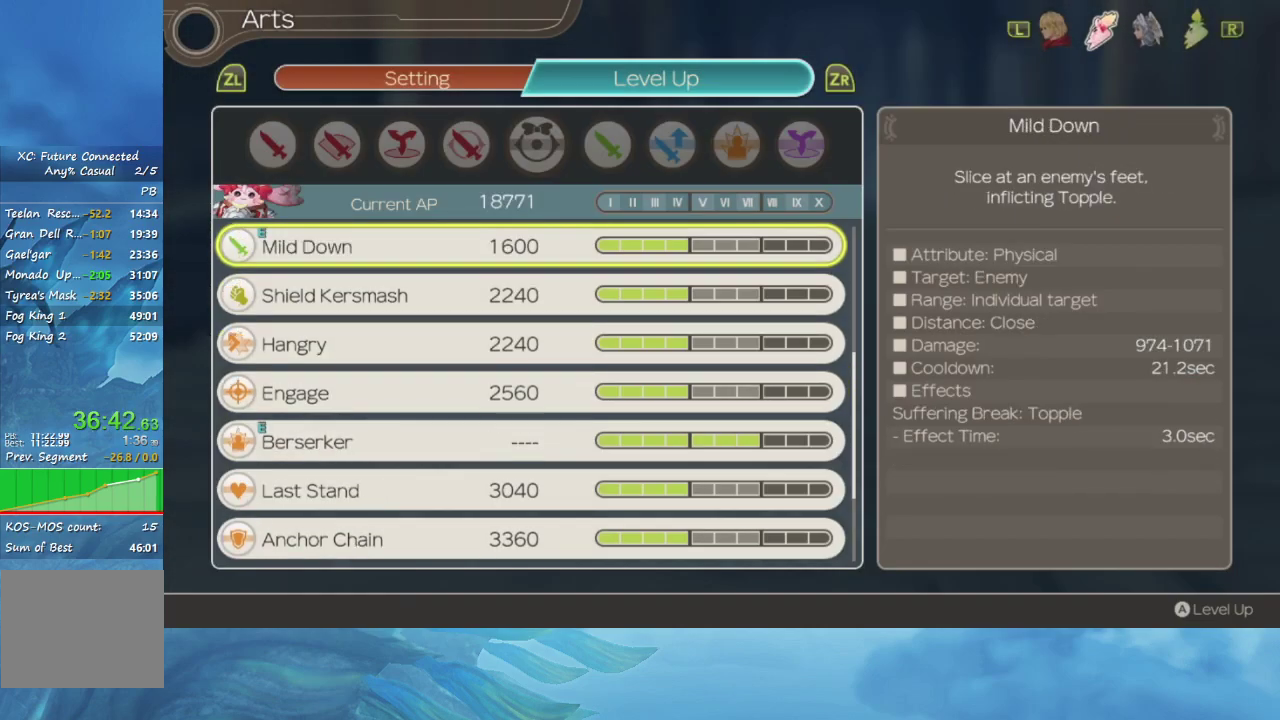
{"buttons": [], "left_stick": "center", "right_stick": "center", "events": []}
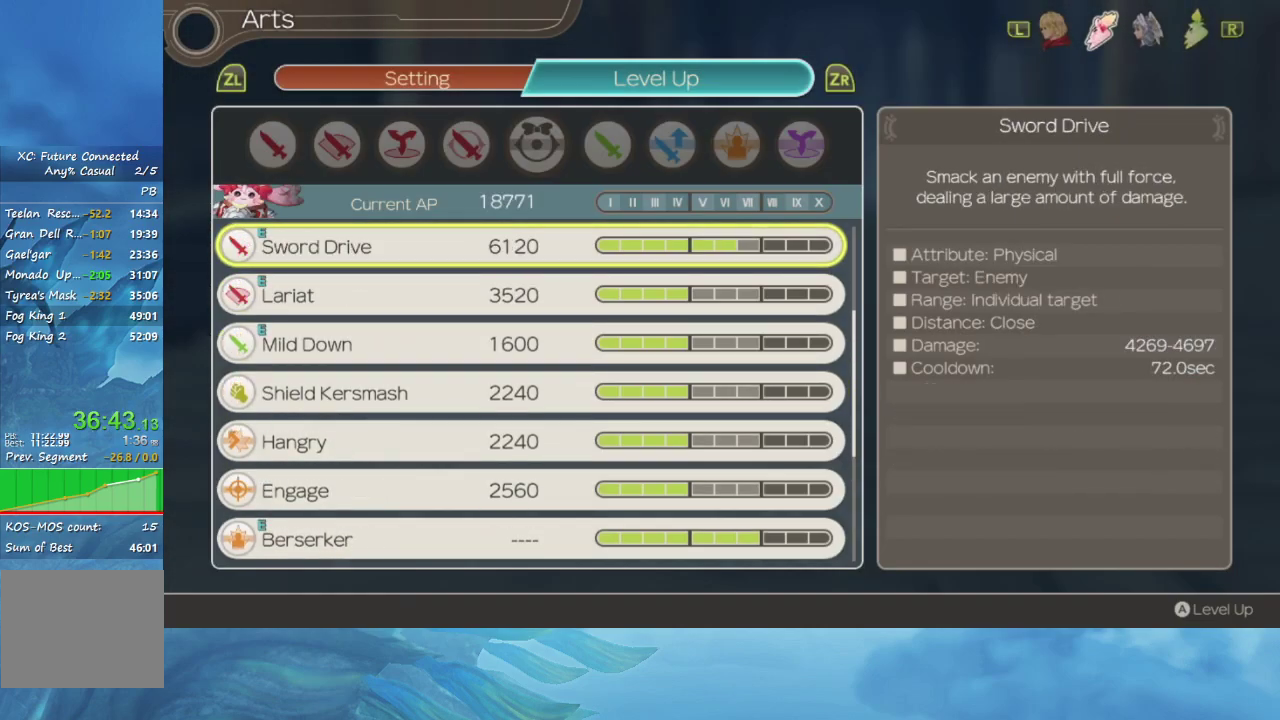
{"buttons": [], "left_stick": "center", "right_stick": "center", "events": [[417, "A", "down"], [500, "A", "up"]]}
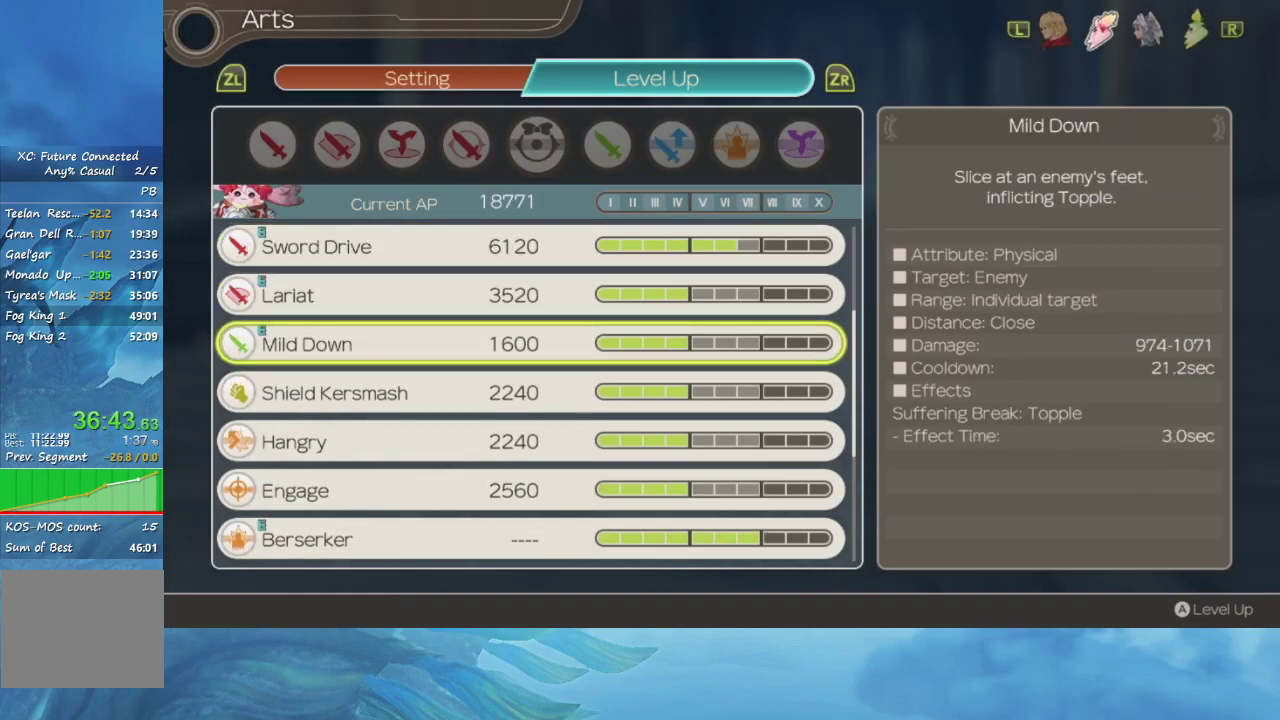
{"buttons": ["A"], "left_stick": "center", "right_stick": "center", "events": [[100, "A", "down"], [183, "A", "up"], [250, "A", "down"], [350, "A", "up"], [433, "A", "down"]]}
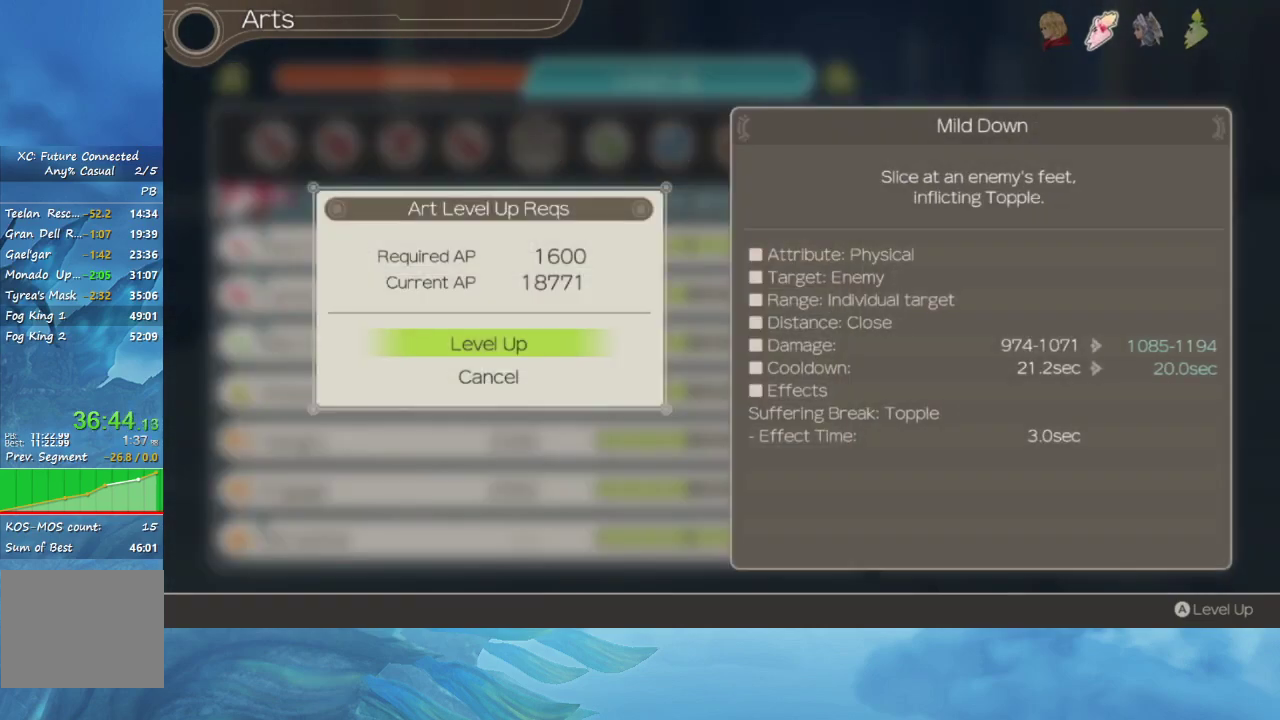
{"buttons": [], "left_stick": "center", "right_stick": "center", "events": [[33, "A", "up"], [100, "A", "down"], [183, "A", "up"], [300, "A", "down"], [350, "A", "up"]]}
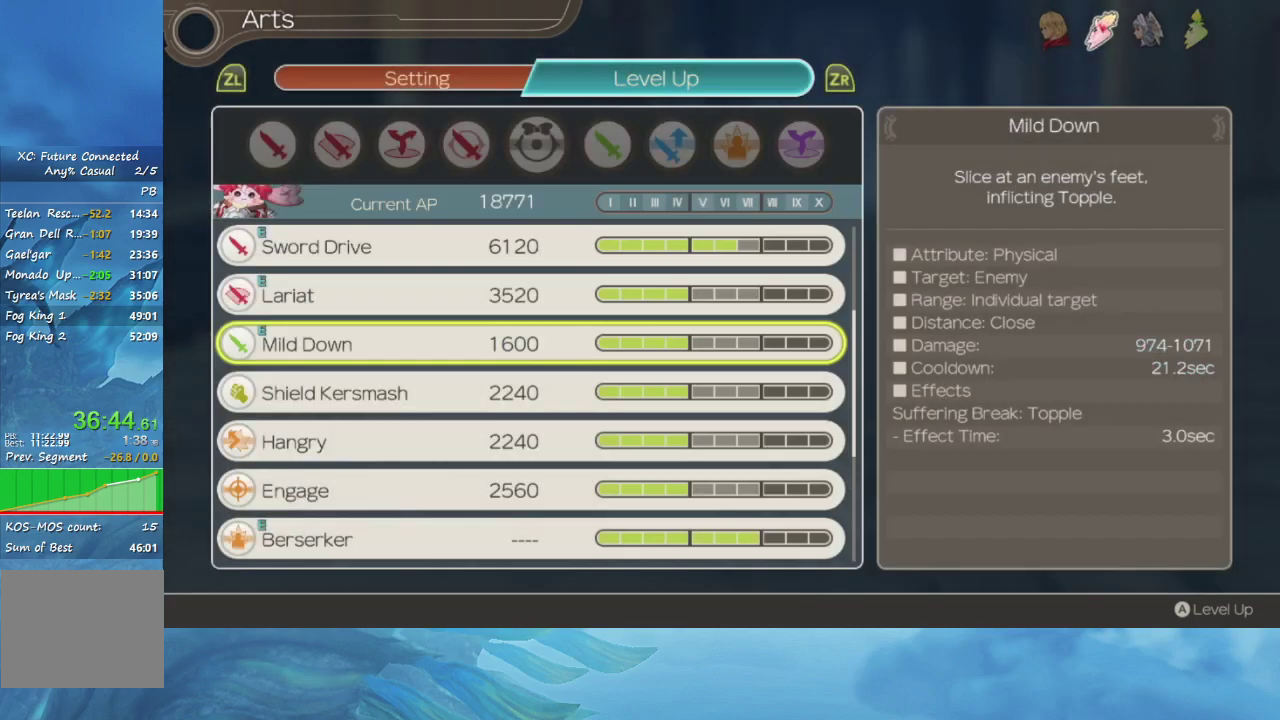
{"buttons": [], "left_stick": "center", "right_stick": "center", "events": [[233, "A", "down"], [400, "A", "up"]]}
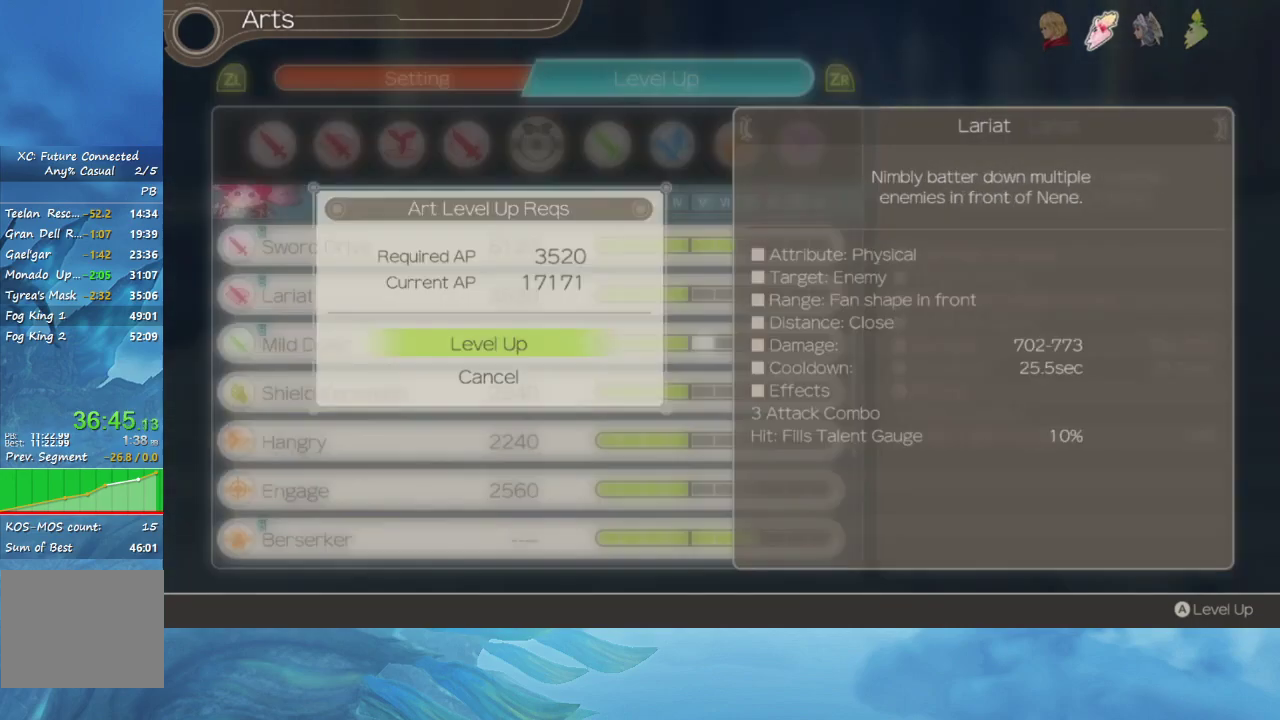
{"buttons": [], "left_stick": "center", "right_stick": "center", "events": [[67, "A", "down"], [150, "A", "up"], [217, "A", "down"], [367, "A", "up"]]}
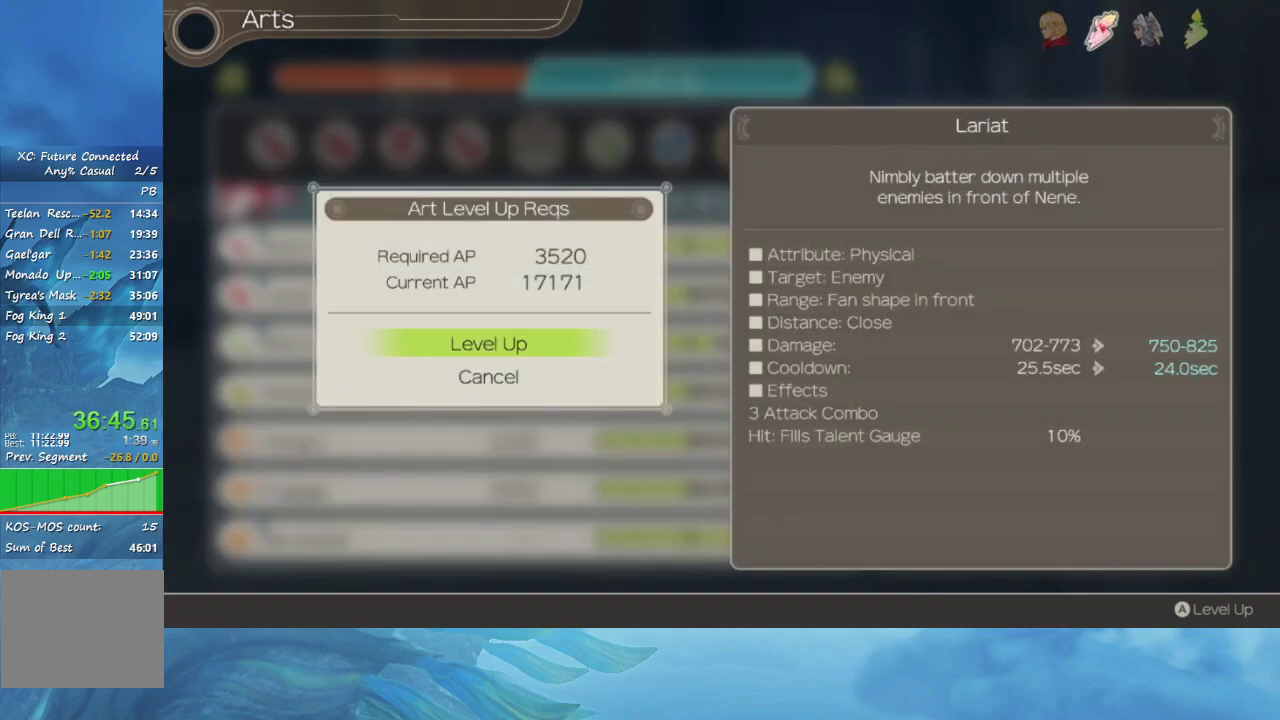
{"buttons": [], "left_stick": "center", "right_stick": "center", "events": []}
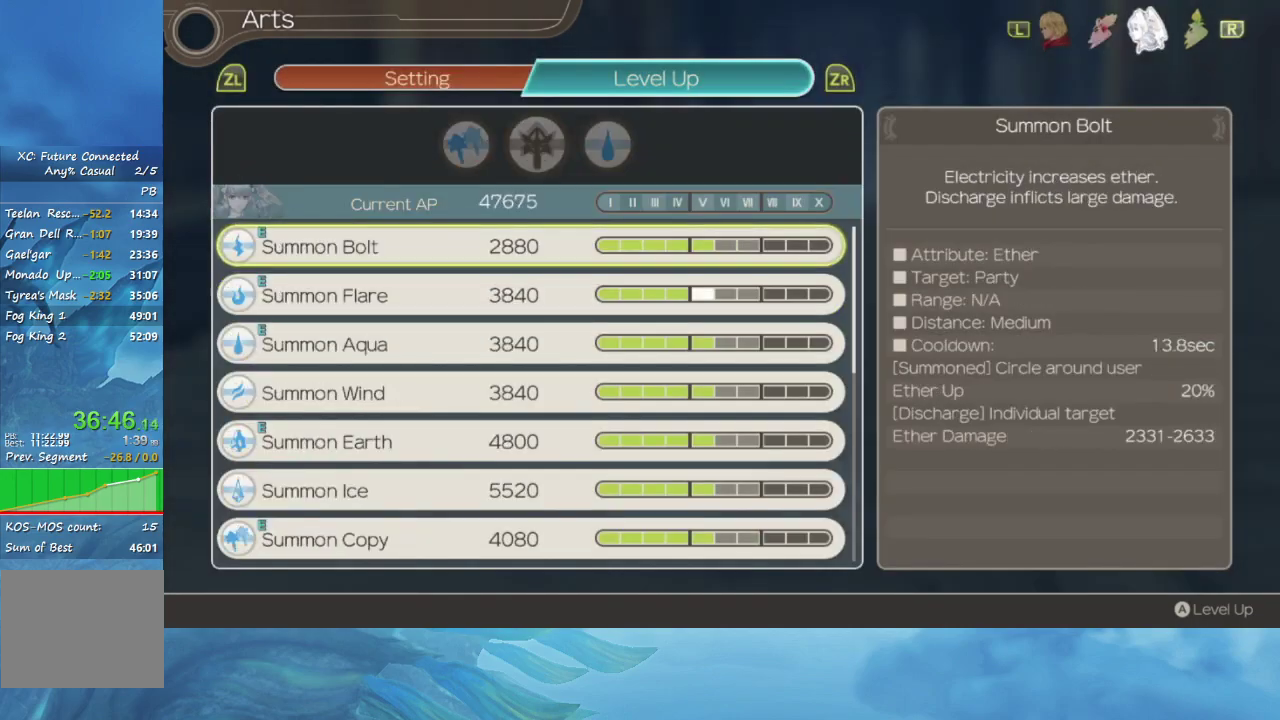
{"buttons": ["A"], "left_stick": "center", "right_stick": "center", "events": [[500, "A", "down"]]}
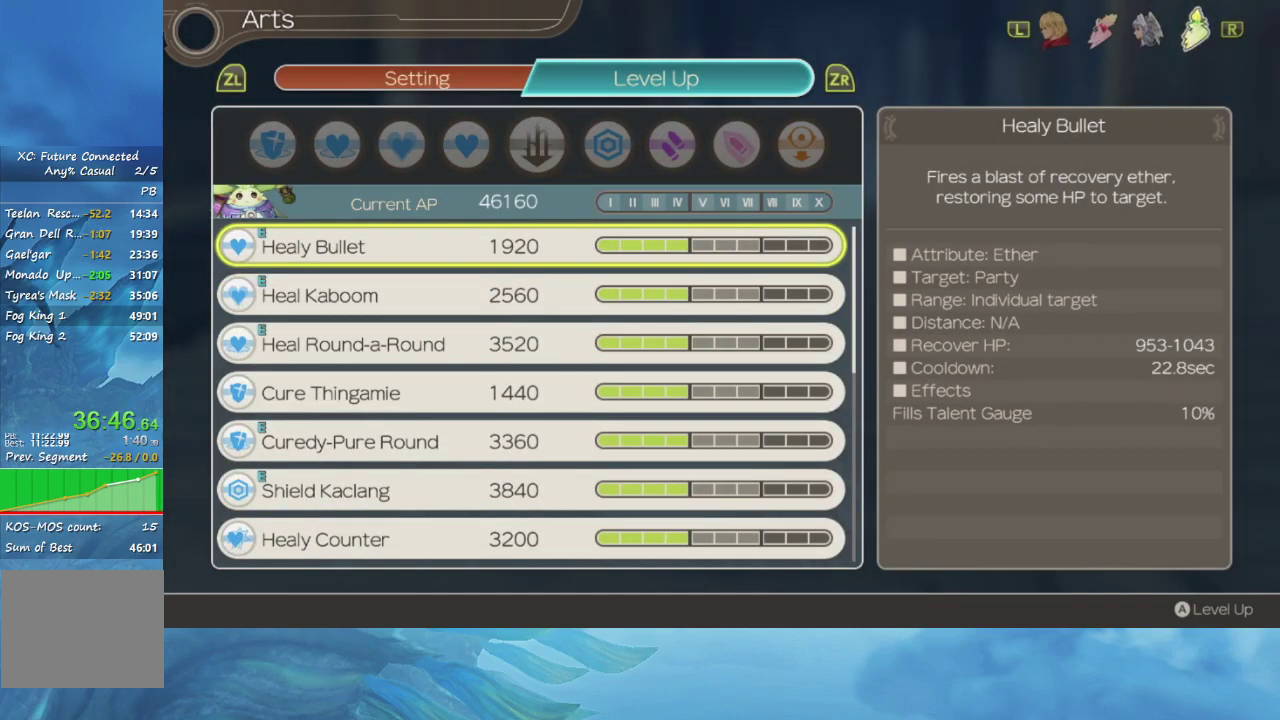
{"buttons": [], "left_stick": "center", "right_stick": "center", "events": [[100, "A", "up"], [350, "B", "down"], [483, "B", "up"]]}
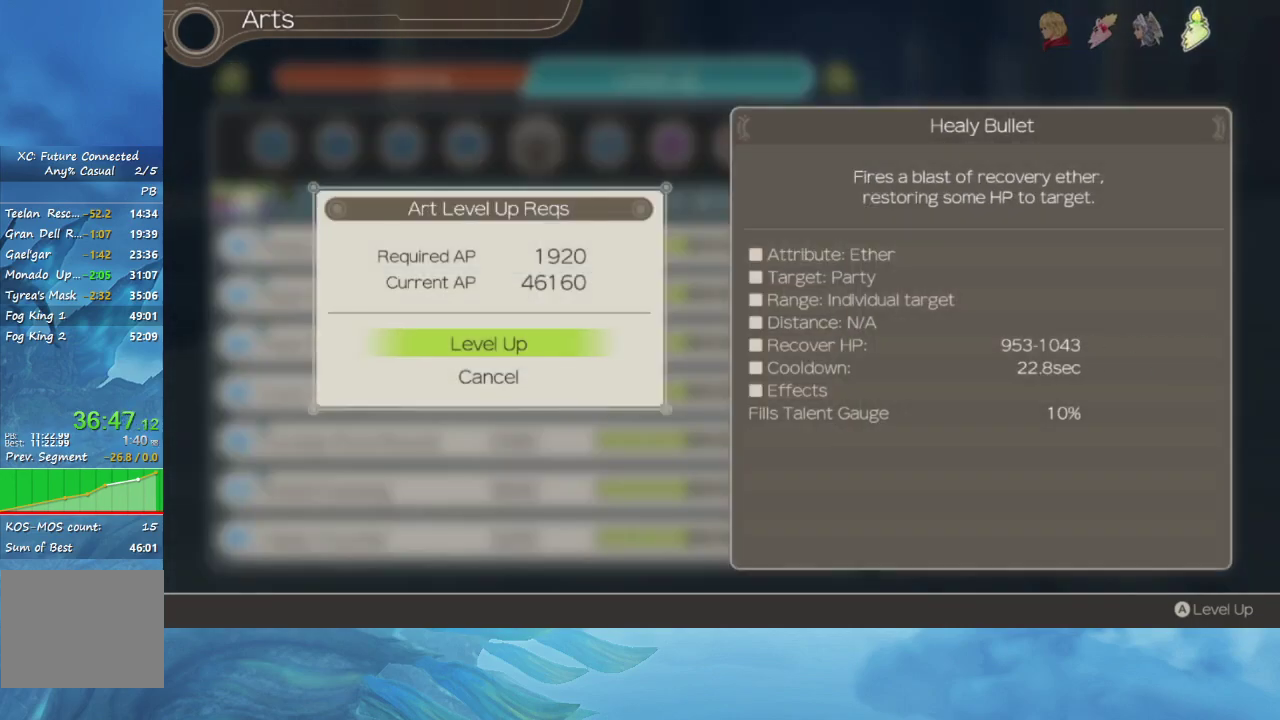
{"buttons": [], "left_stick": "center", "right_stick": "center", "events": [[367, "B", "down"], [483, "B", "up"]]}
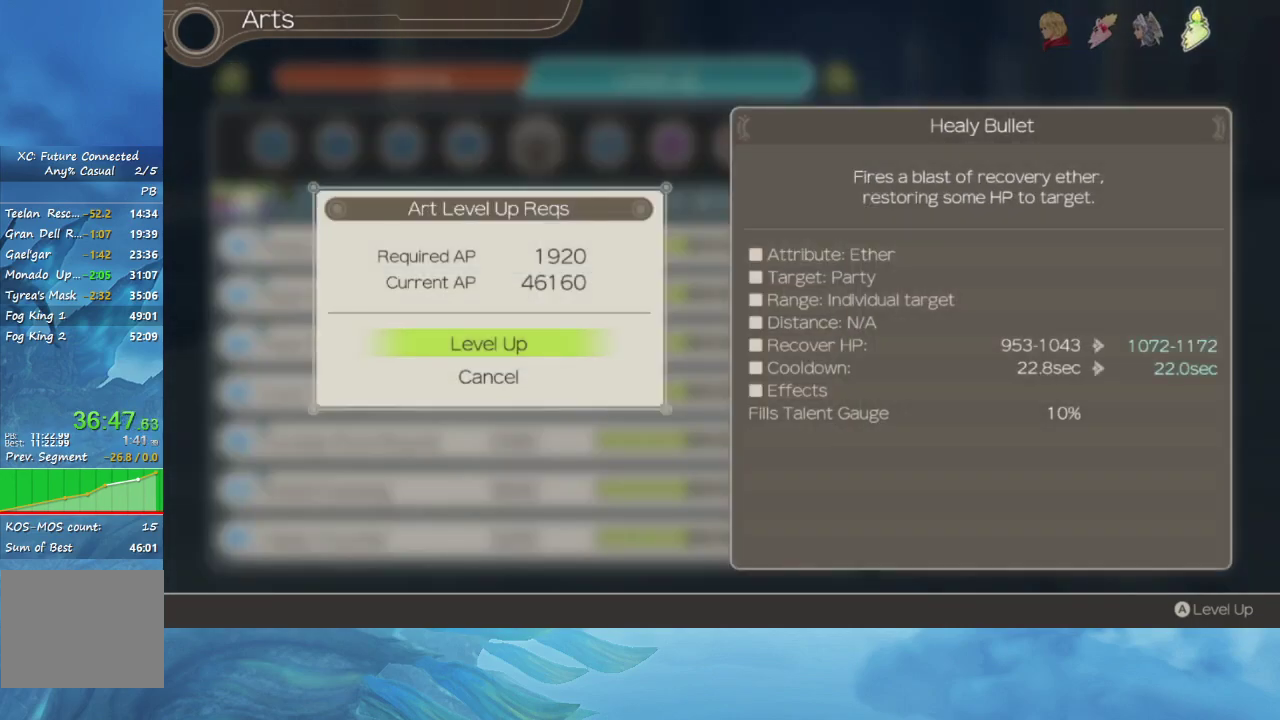
{"buttons": [], "left_stick": "center", "right_stick": "center", "events": [[450, "A", "down"], [500, "A", "up"]]}
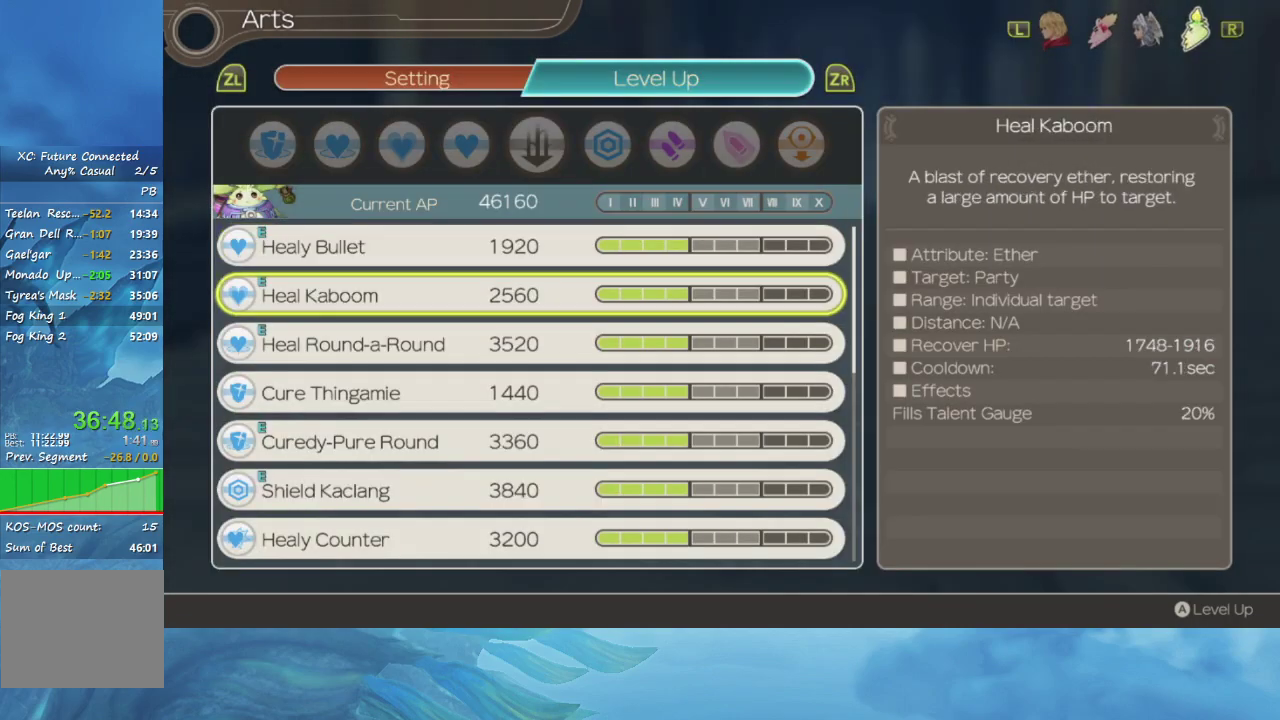
{"buttons": [], "left_stick": "center", "right_stick": "center", "events": [[150, "A", "down"], [200, "A", "up"], [250, "A", "down"], [300, "A", "up"], [383, "A", "down"], [450, "A", "up"]]}
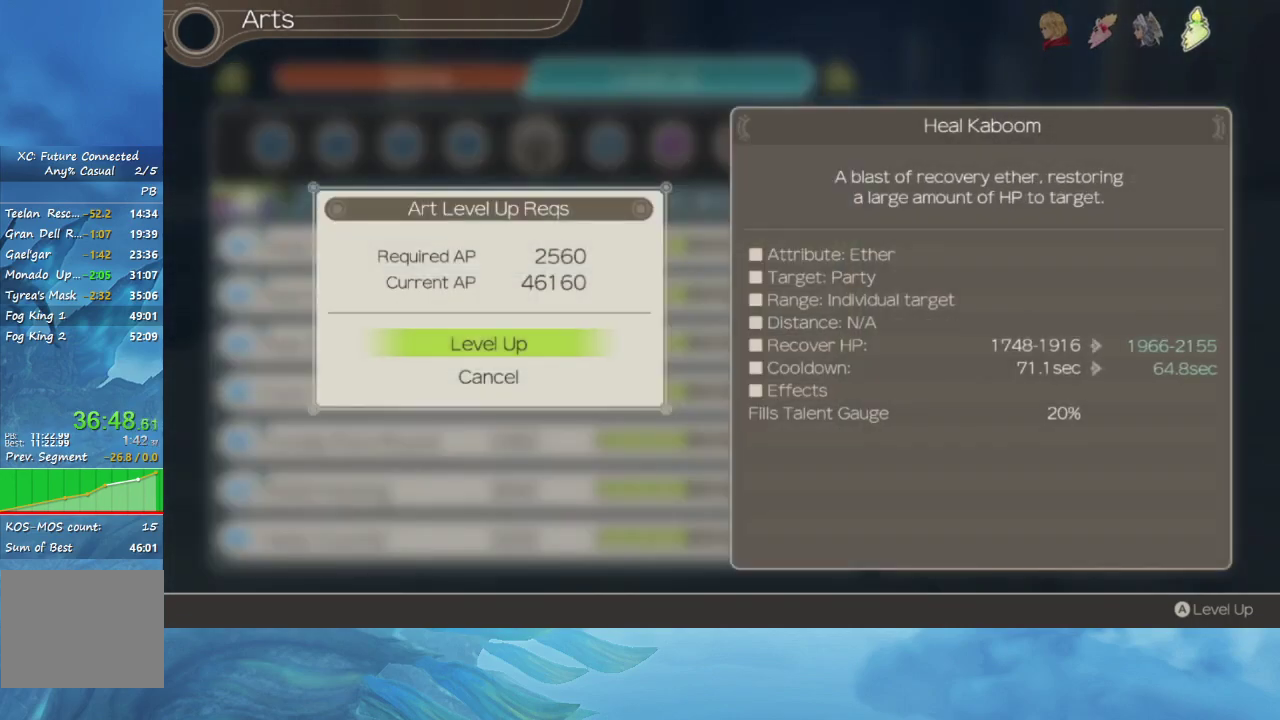
{"buttons": ["A"], "left_stick": "center", "right_stick": "center", "events": [[33, "A", "down"], [100, "A", "up"], [167, "A", "down"], [250, "A", "up"], [333, "A", "down"], [400, "A", "up"], [450, "A", "down"]]}
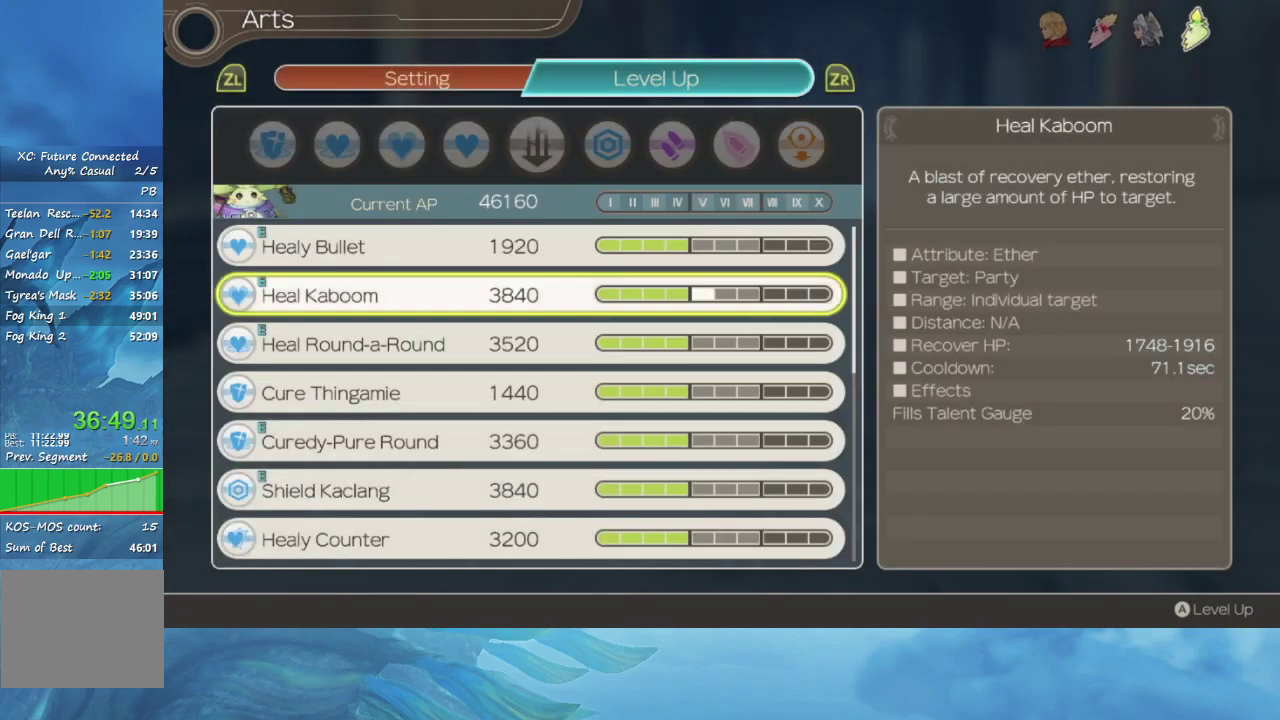
{"buttons": [], "left_stick": "center", "right_stick": "center", "events": [[50, "A", "up"], [150, "A", "down"], [200, "A", "up"], [267, "A", "down"], [350, "A", "up"], [417, "A", "down"], [500, "A", "up"]]}
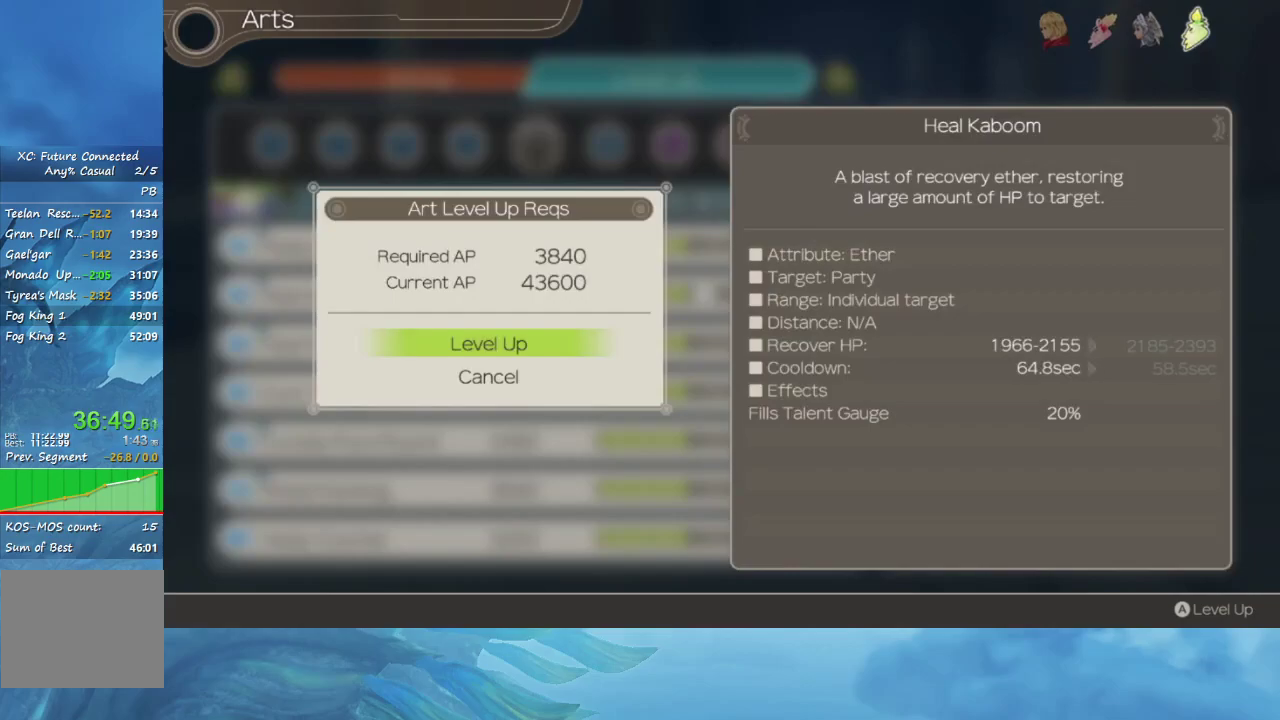
{"buttons": ["A"], "left_stick": "center", "right_stick": "center", "events": [[100, "A", "down"], [167, "A", "up"], [233, "A", "down"], [333, "A", "up"], [383, "A", "down"], [450, "A", "up"], [500, "A", "down"]]}
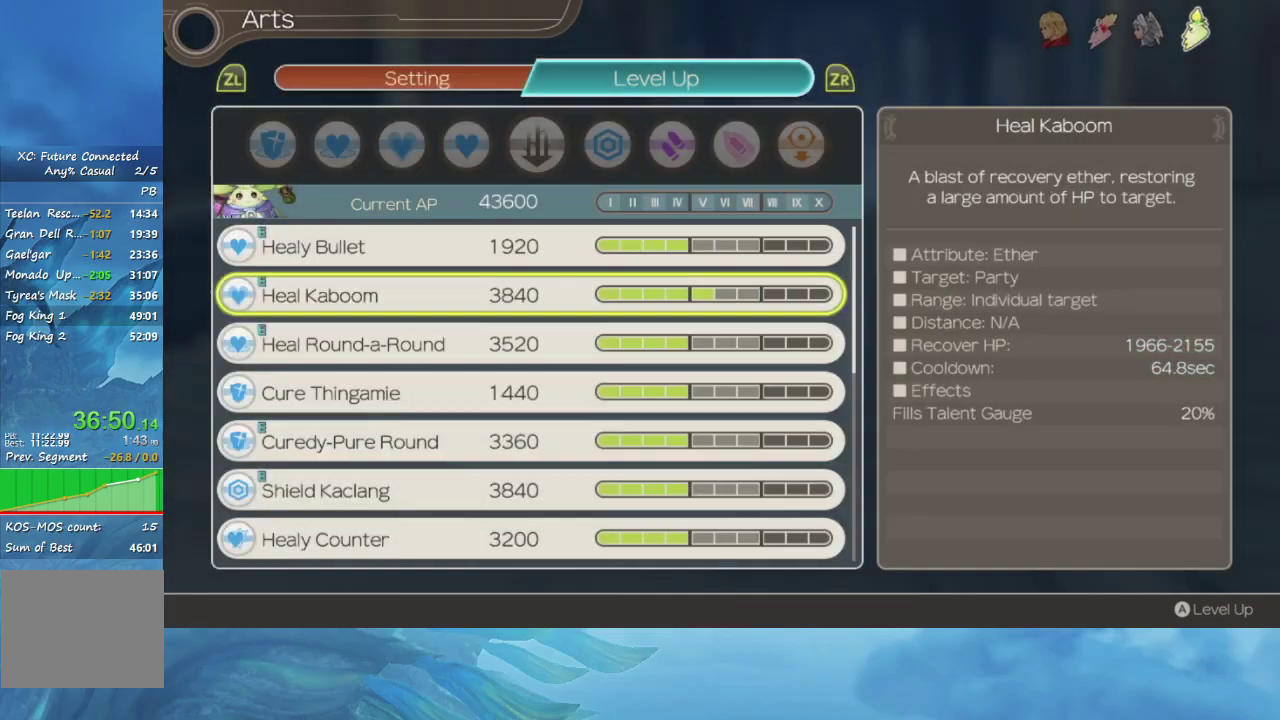
{"buttons": ["A"], "left_stick": "center", "right_stick": "center", "events": [[100, "A", "up"], [167, "A", "down"], [250, "A", "up"], [333, "A", "down"], [383, "A", "up"], [467, "A", "down"]]}
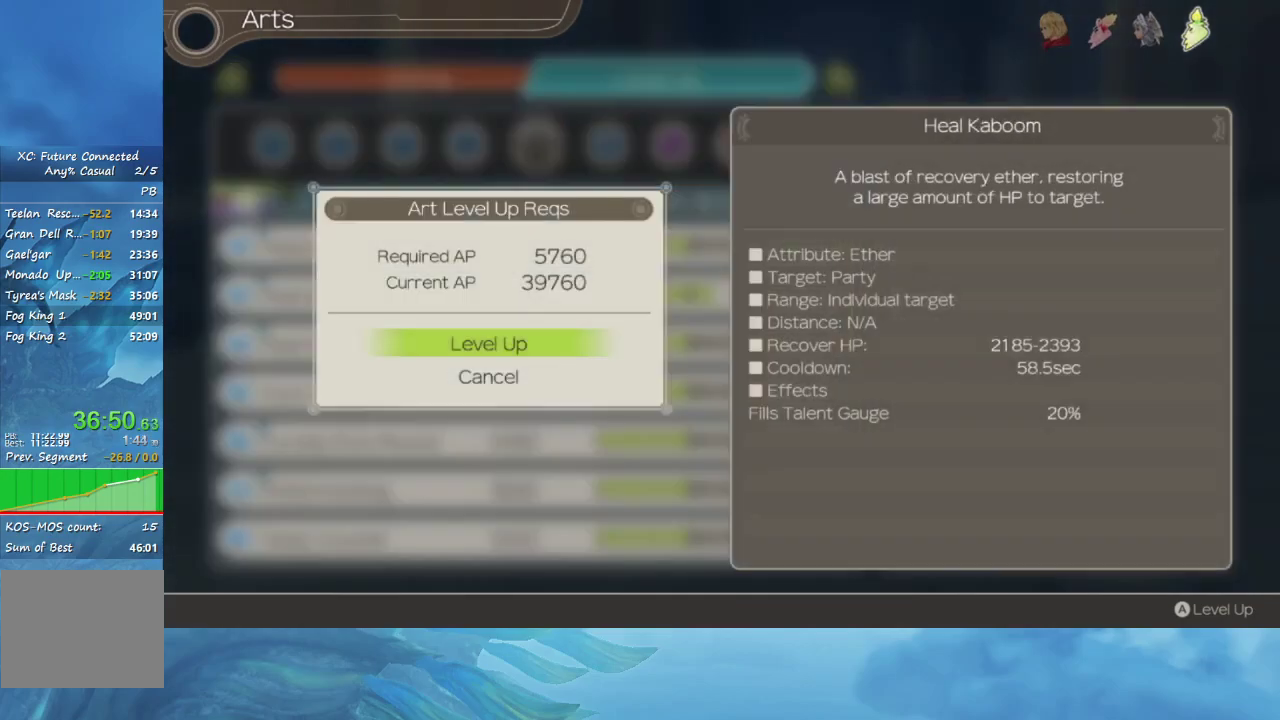
{"buttons": [], "left_stick": "center", "right_stick": "center", "events": [[67, "A", "up"]]}
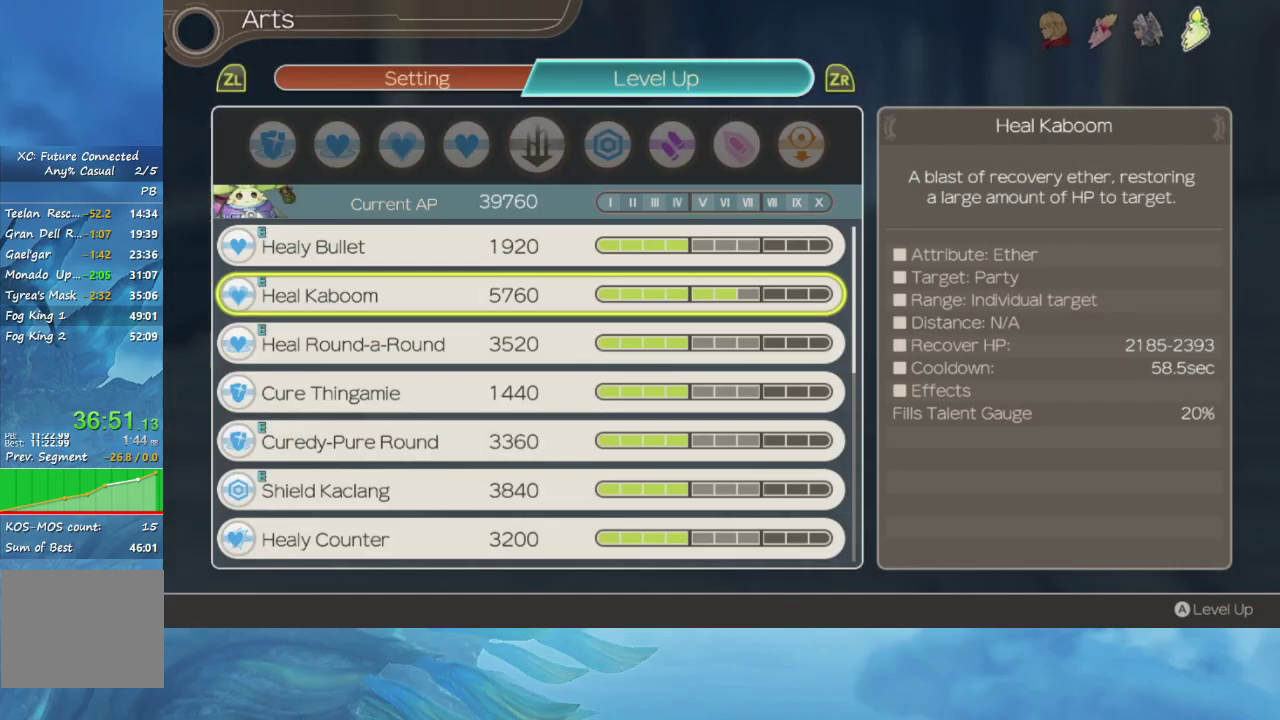
{"buttons": ["A"], "left_stick": "center", "right_stick": "center", "events": [[133, "A", "down"], [217, "A", "up"], [317, "A", "down"], [383, "A", "up"], [467, "A", "down"]]}
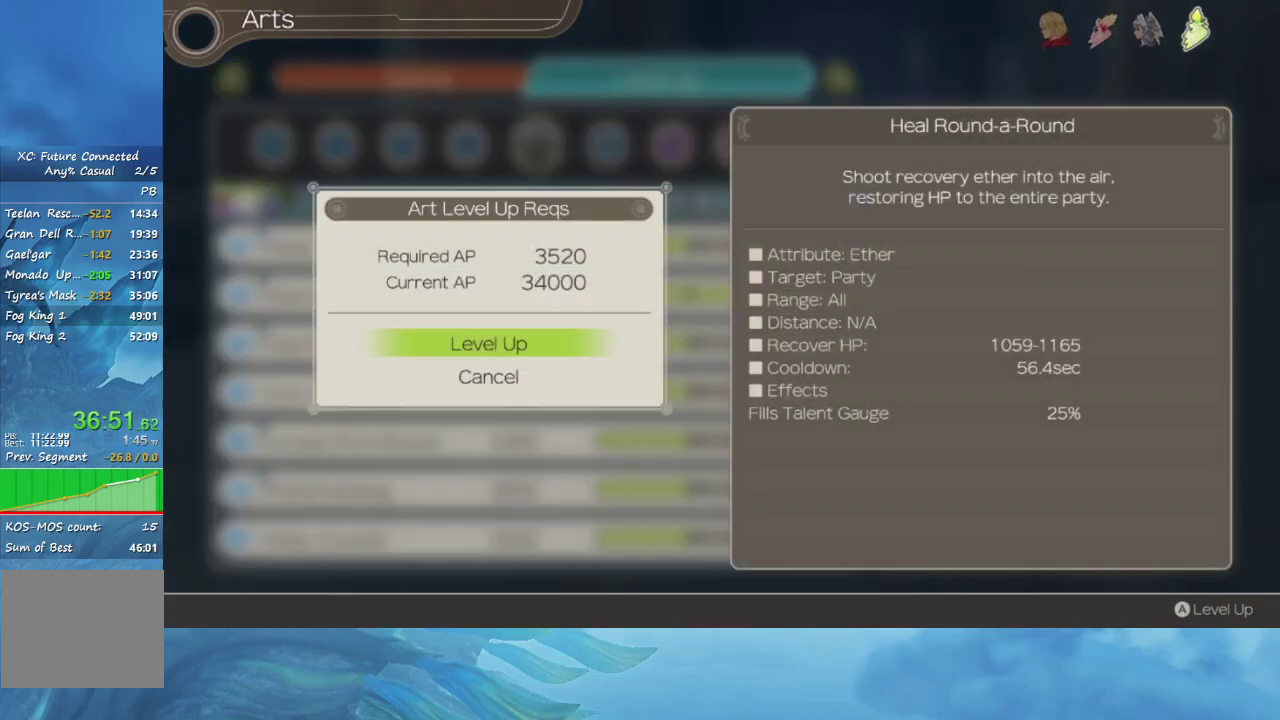
{"buttons": ["A"], "left_stick": "center", "right_stick": "center", "events": [[50, "A", "up"], [133, "A", "down"], [217, "A", "up"], [283, "A", "down"], [350, "A", "up"], [433, "A", "down"]]}